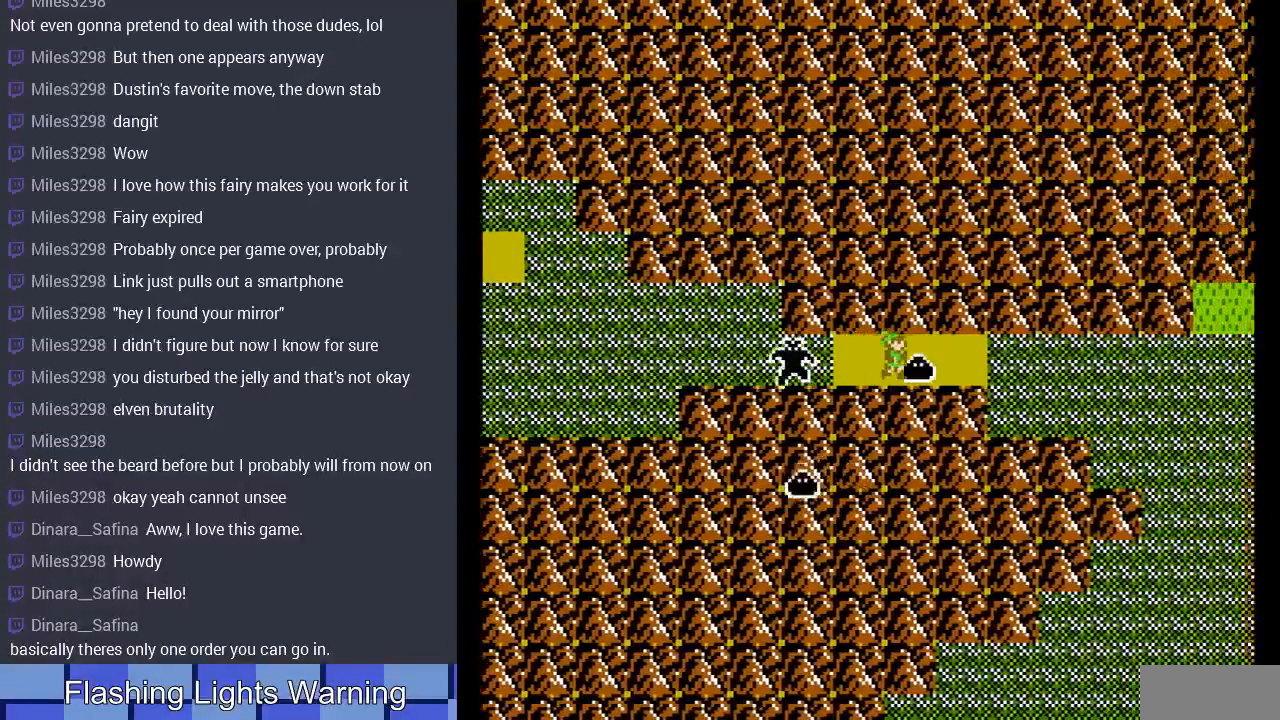
Gameplay with a controller (Nintendo layout); each line is a JSON object with the inputs held at the frame after it. "events" lists button and stick changes between this image and that frame as [ms after this image, input, new state], when the widget could be followed in between. Not read: L3 R3.
{"buttons": ["DPAD_LEFT"], "events": [[433, "DPAD_LEFT", "down"]]}
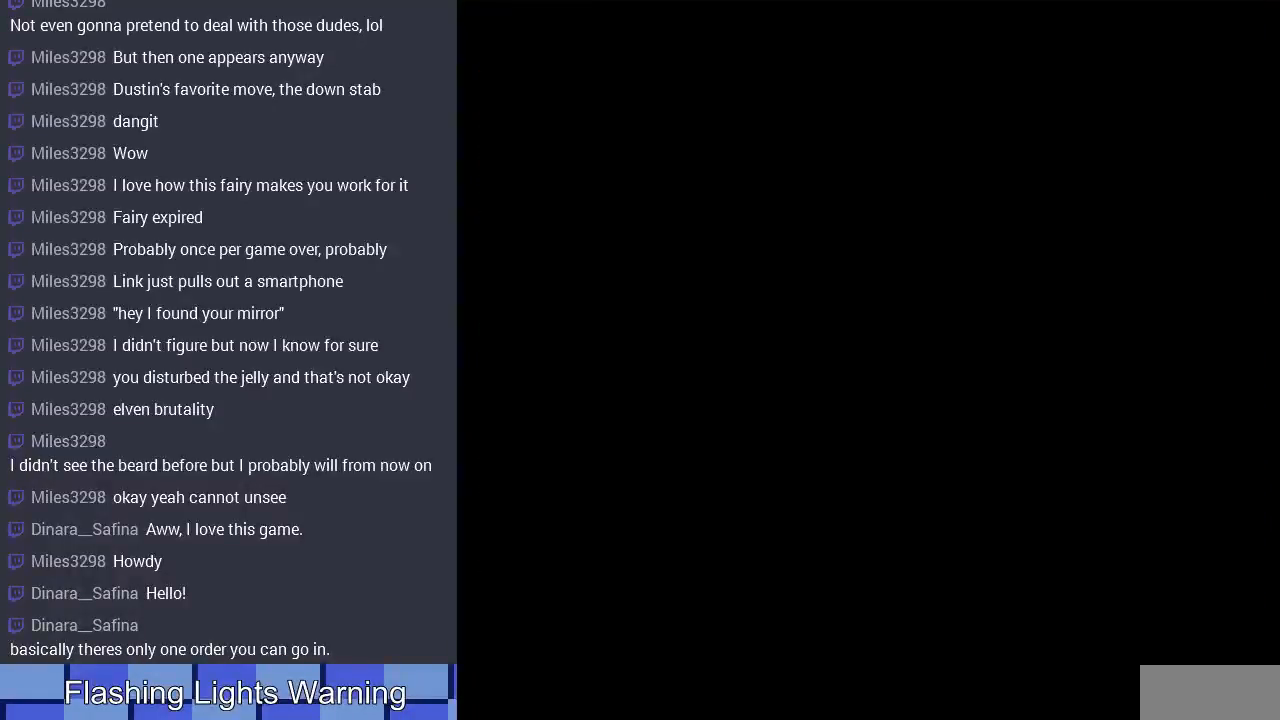
{"buttons": ["DPAD_LEFT"], "events": [[133, "DPAD_LEFT", "up"], [367, "DPAD_LEFT", "down"]]}
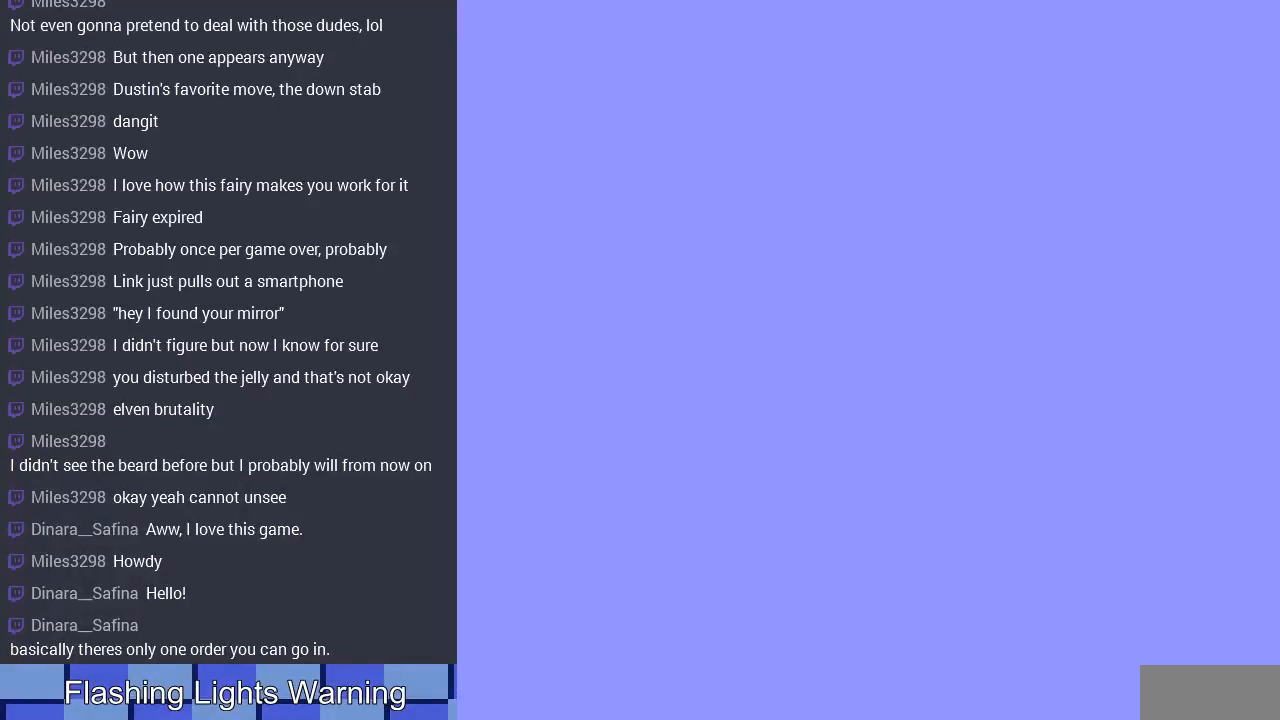
{"buttons": ["DPAD_LEFT"], "events": [[233, "A", "down"], [300, "A", "up"]]}
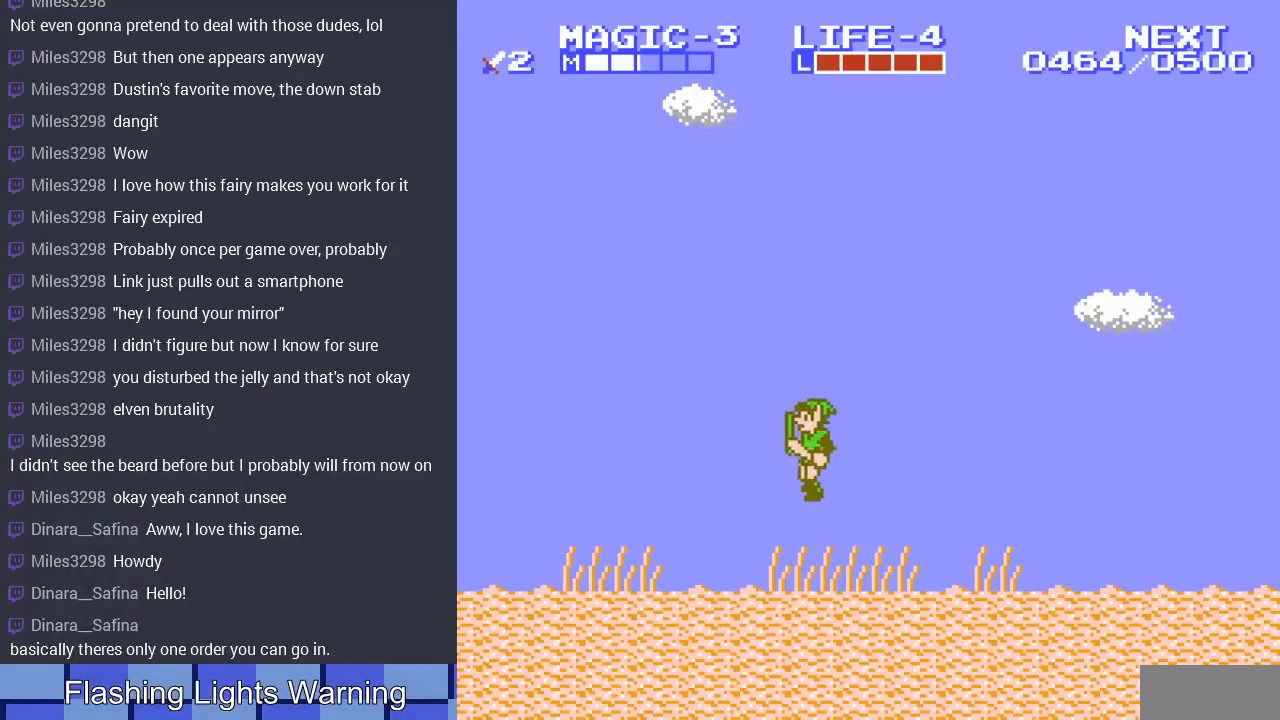
{"buttons": [], "events": [[367, "DPAD_LEFT", "up"], [367, "START", "down"], [500, "START", "up"]]}
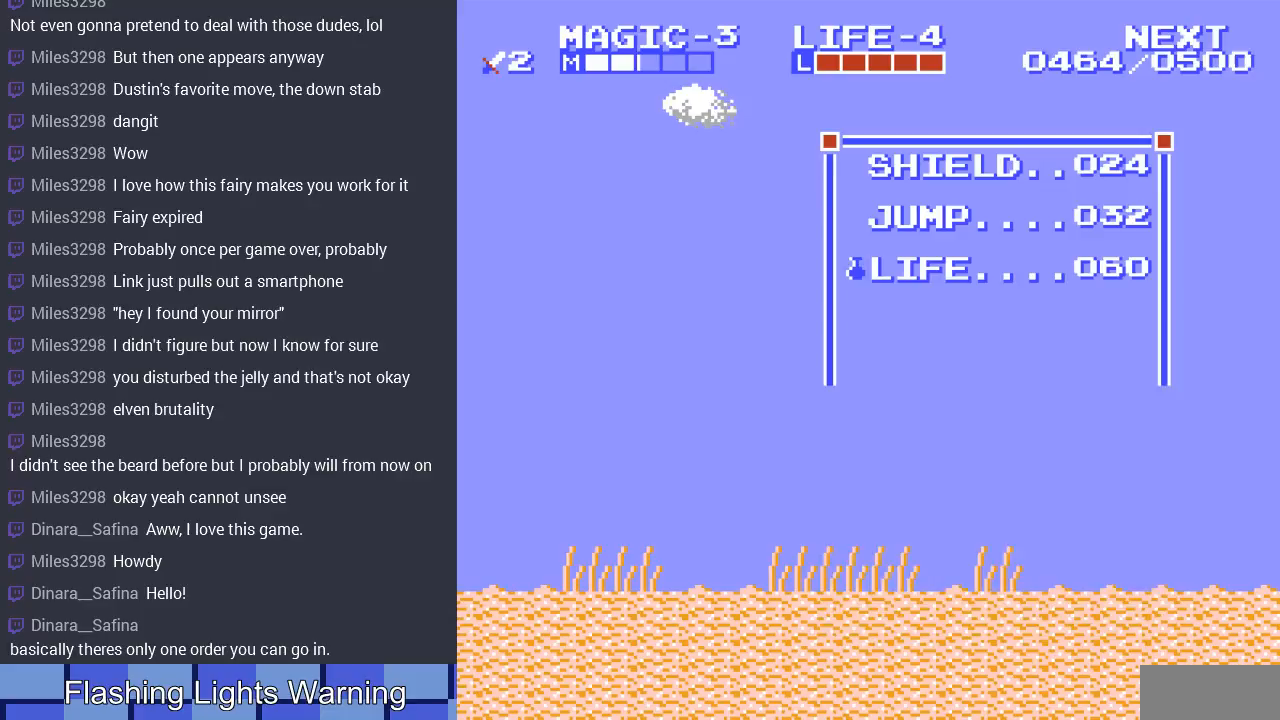
{"buttons": [], "events": [[367, "DPAD_UP", "down"], [500, "DPAD_UP", "up"]]}
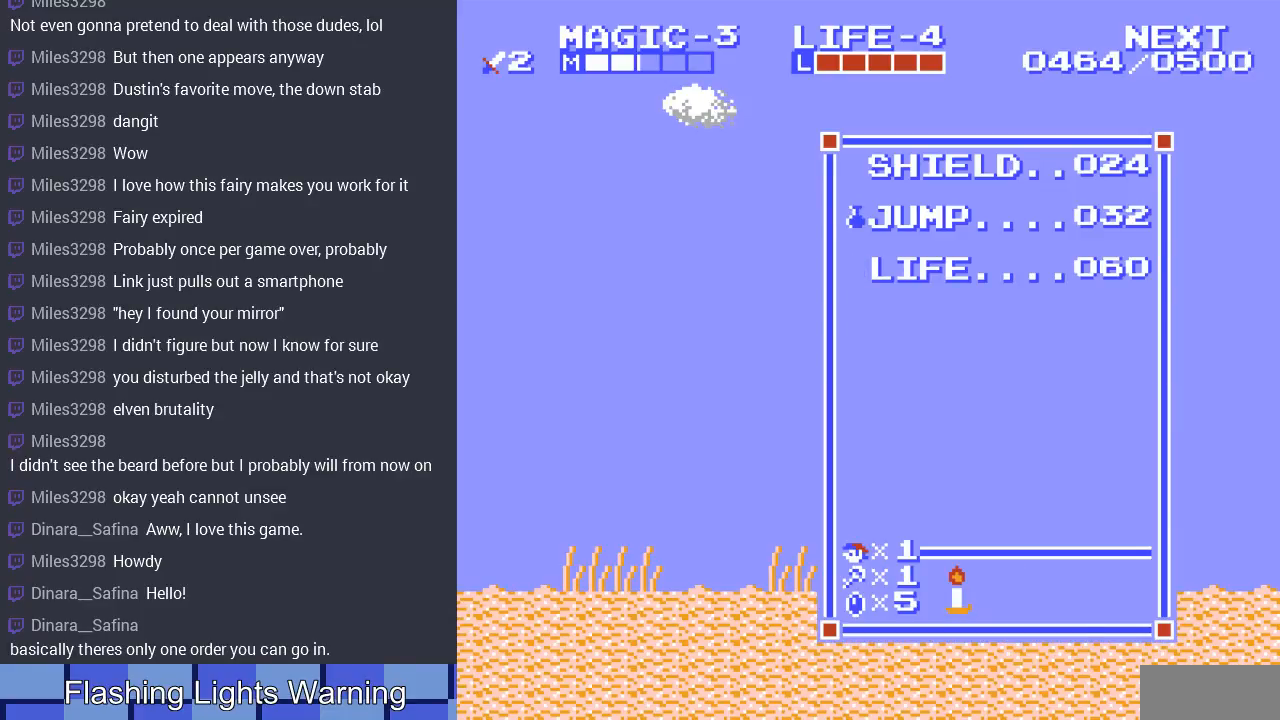
{"buttons": ["DPAD_LEFT"], "events": [[67, "DPAD_UP", "down"], [167, "DPAD_UP", "up"], [167, "START", "down"], [333, "DPAD_LEFT", "down"], [367, "START", "up"]]}
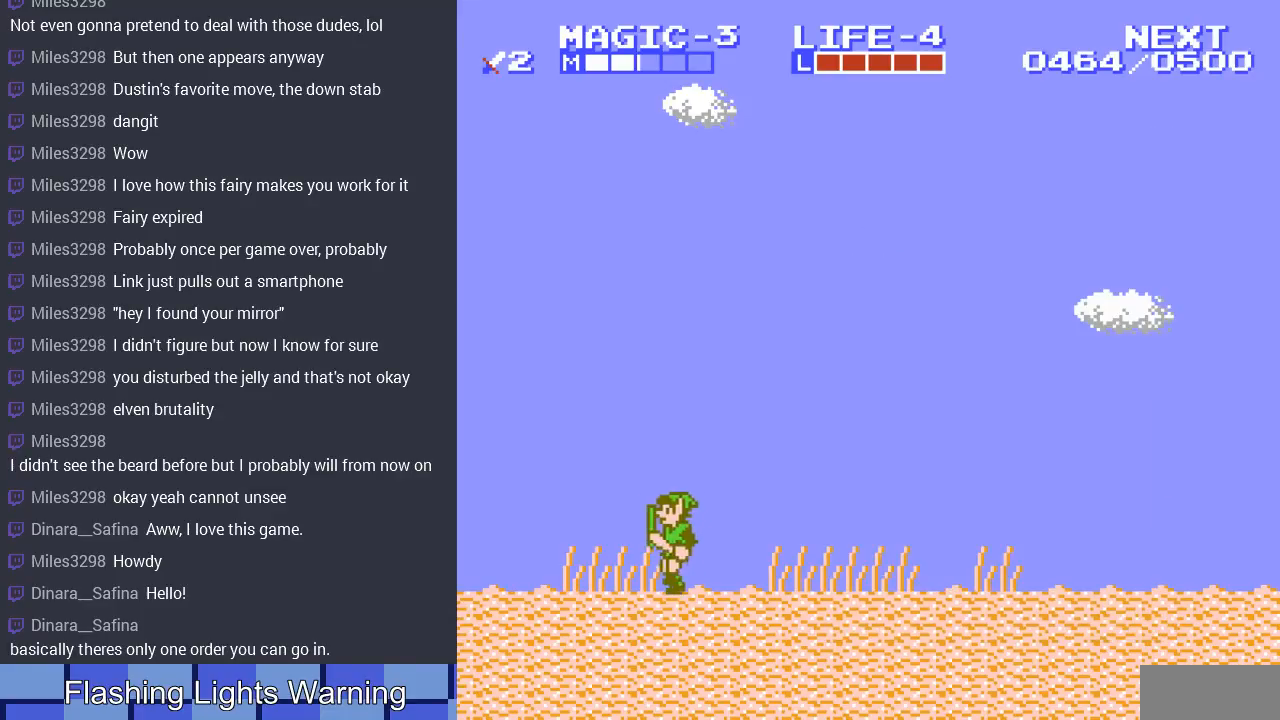
{"buttons": ["DPAD_LEFT"], "events": []}
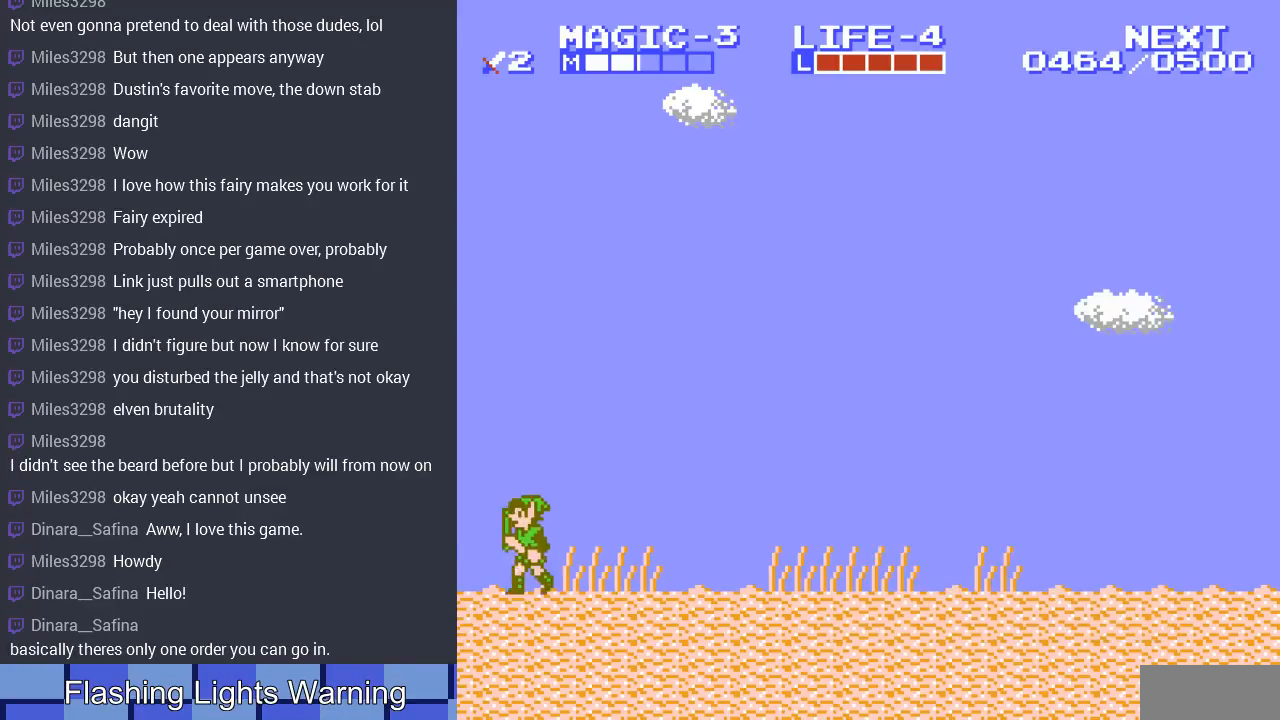
{"buttons": ["DPAD_LEFT"], "events": [[333, "DPAD_LEFT", "up"], [500, "DPAD_LEFT", "down"]]}
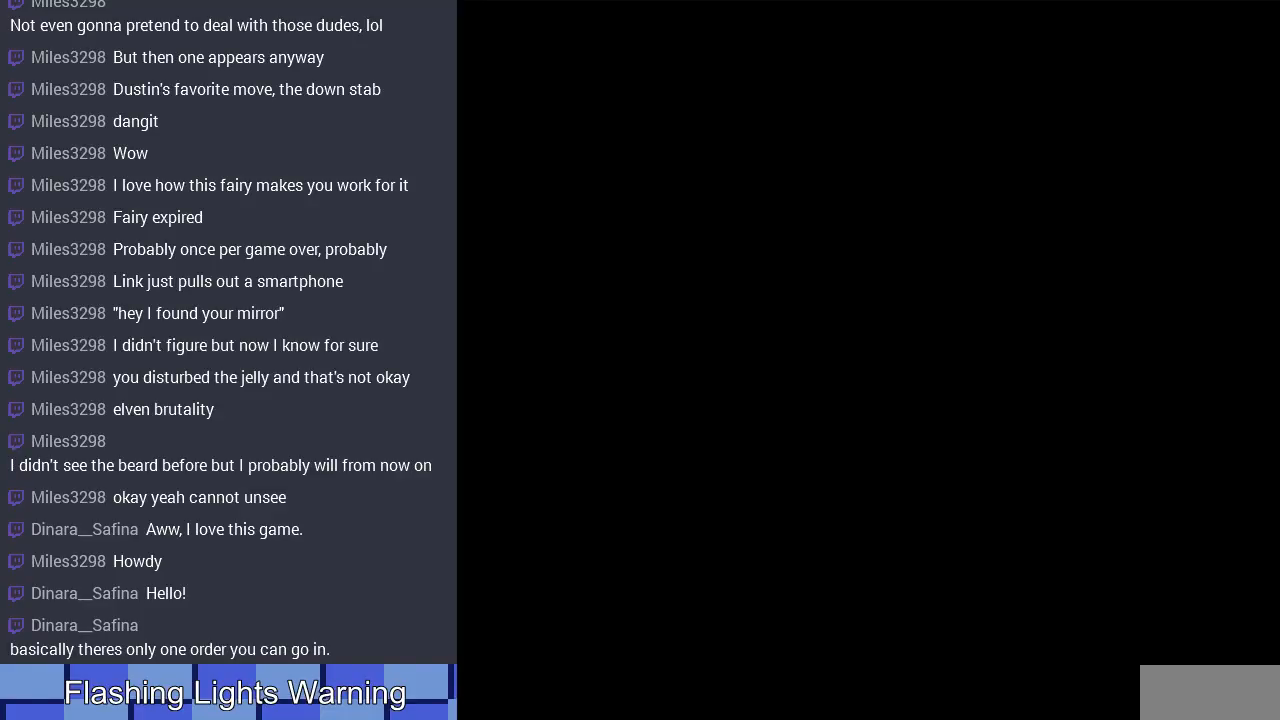
{"buttons": ["DPAD_LEFT"], "events": []}
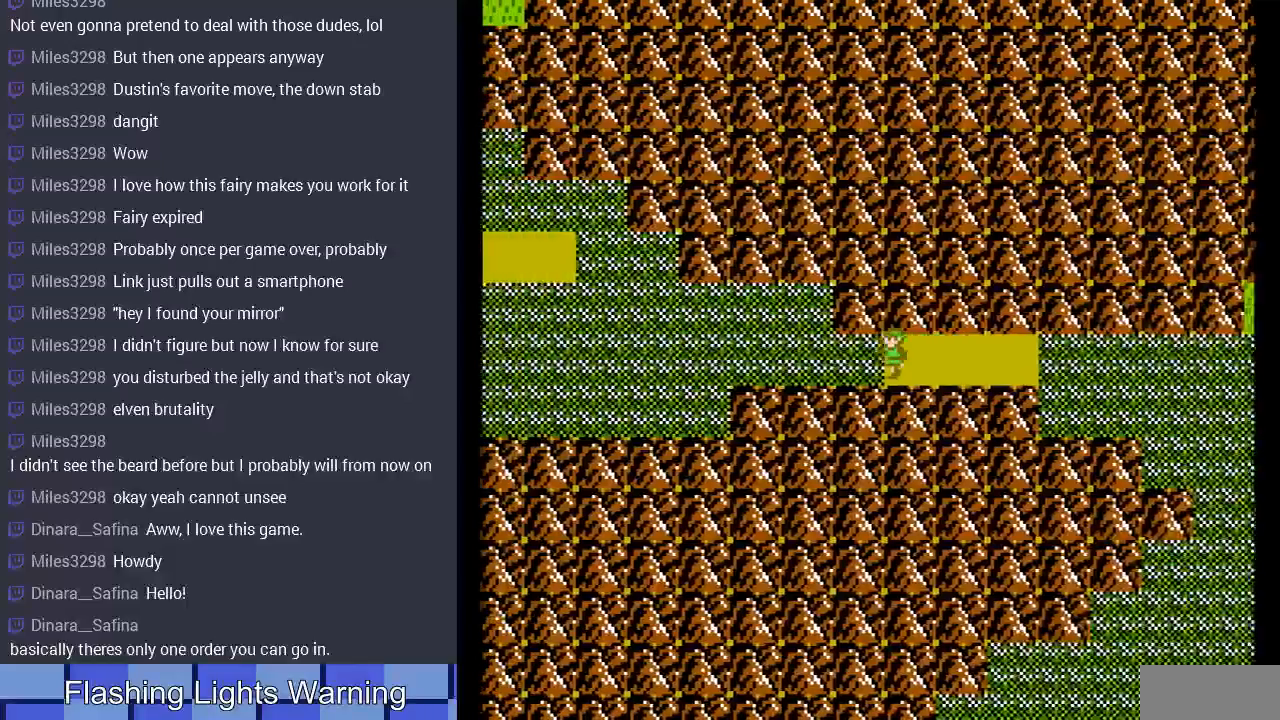
{"buttons": ["DPAD_LEFT"], "events": []}
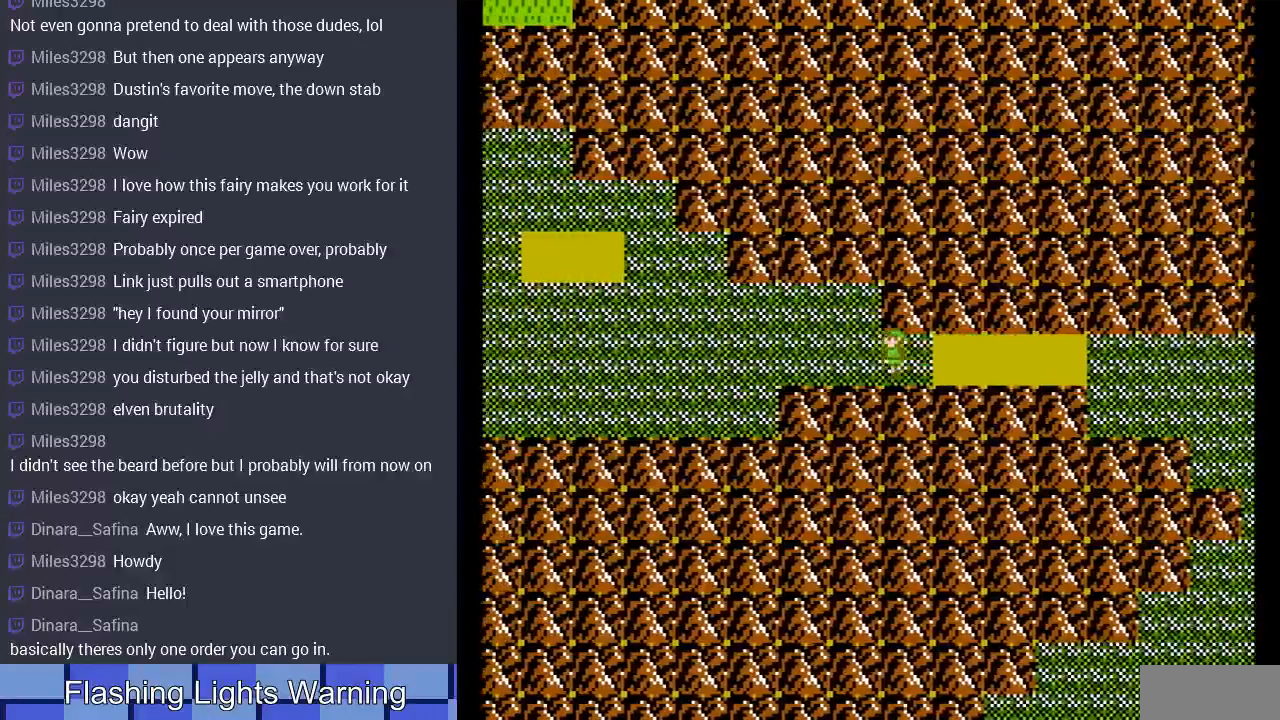
{"buttons": ["DPAD_LEFT"], "events": []}
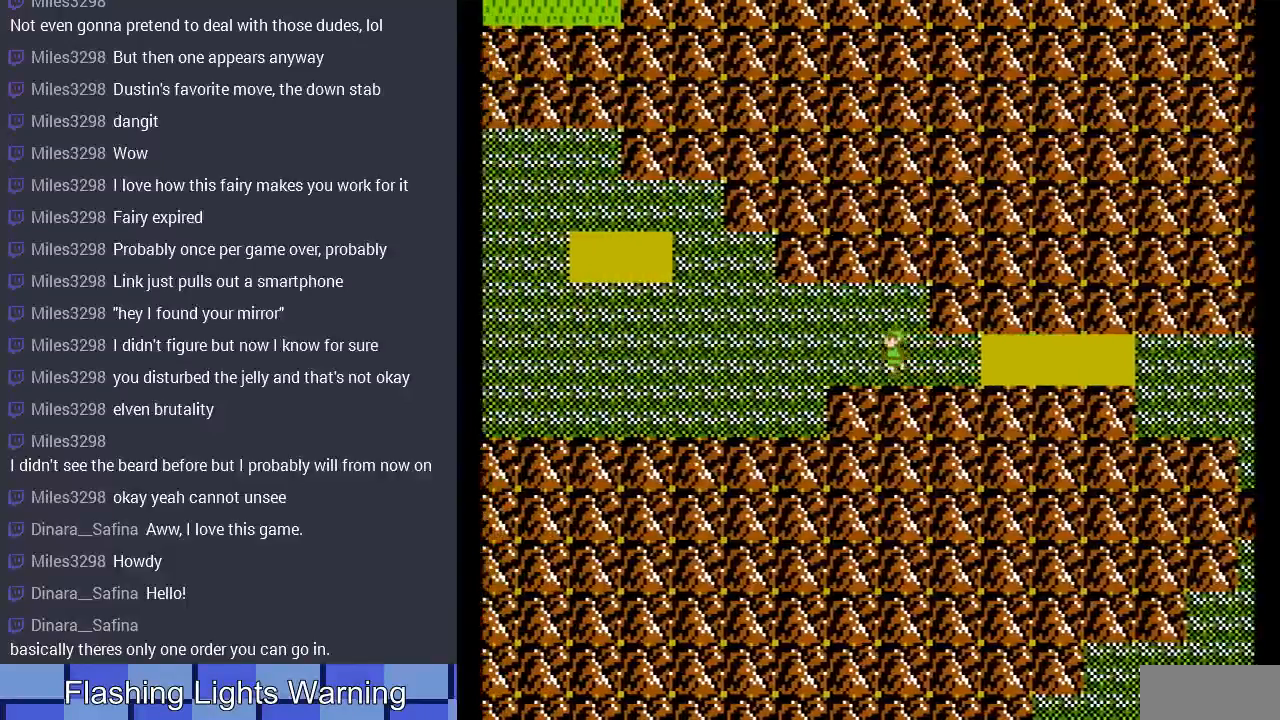
{"buttons": ["DPAD_LEFT"], "events": []}
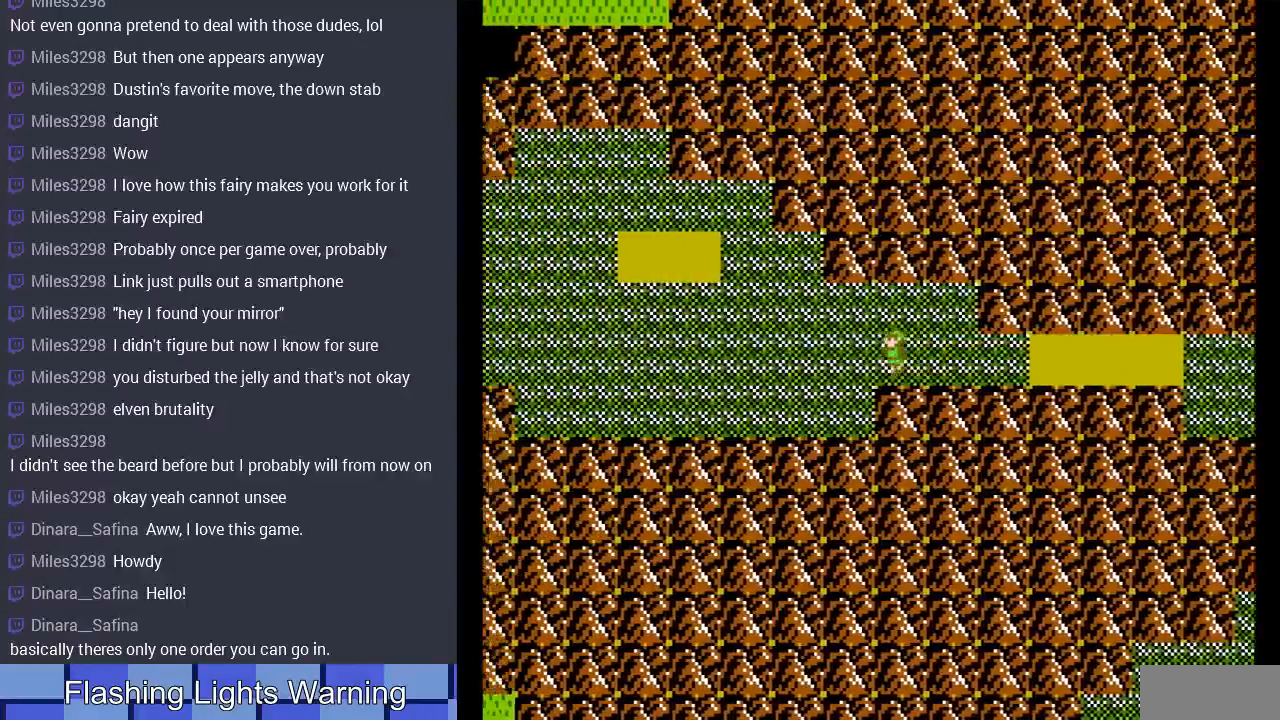
{"buttons": ["DPAD_LEFT"], "events": []}
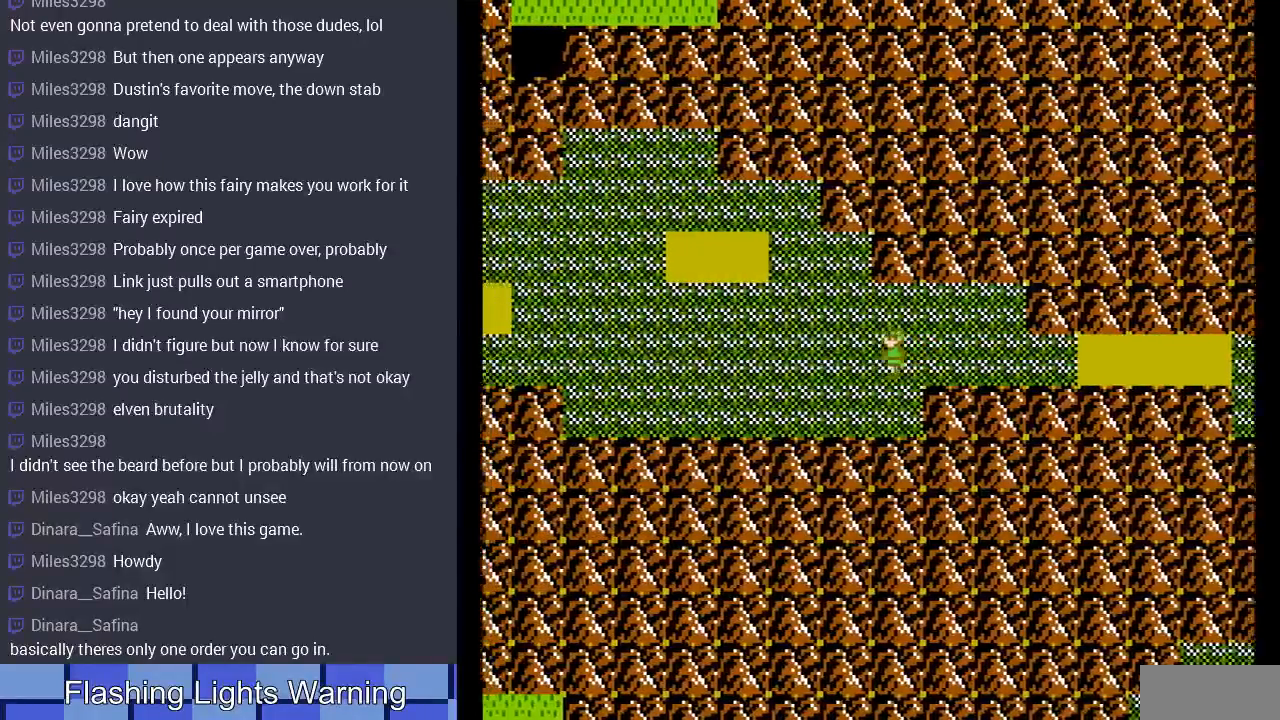
{"buttons": ["DPAD_LEFT"], "events": []}
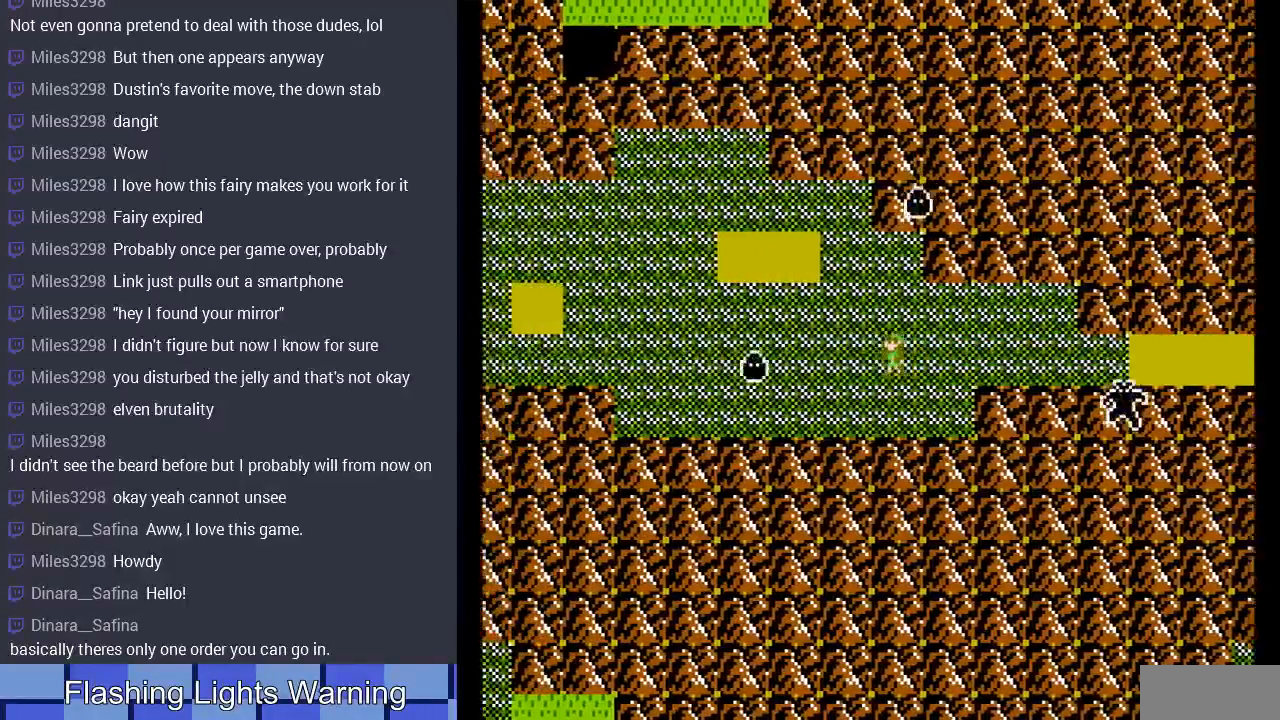
{"buttons": ["DPAD_UP"], "events": [[133, "DPAD_LEFT", "up"], [133, "DPAD_UP", "down"]]}
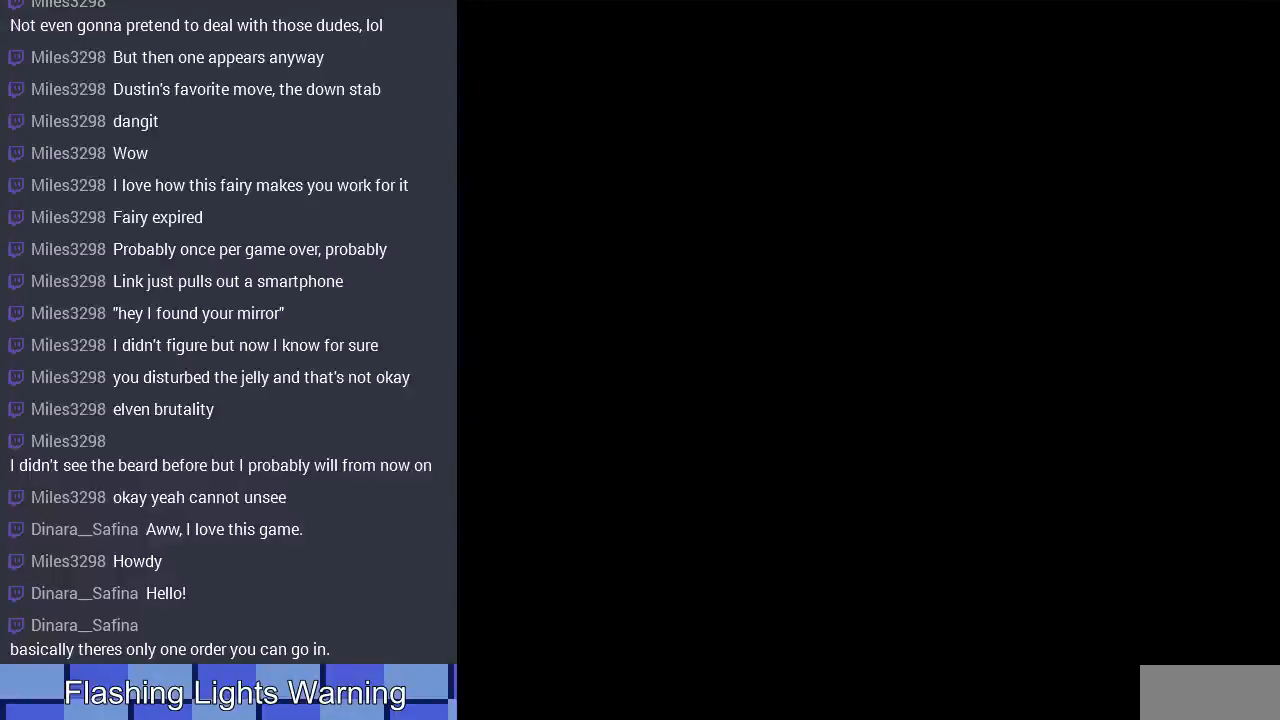
{"buttons": ["DPAD_LEFT"], "events": [[133, "DPAD_UP", "up"], [333, "DPAD_LEFT", "down"]]}
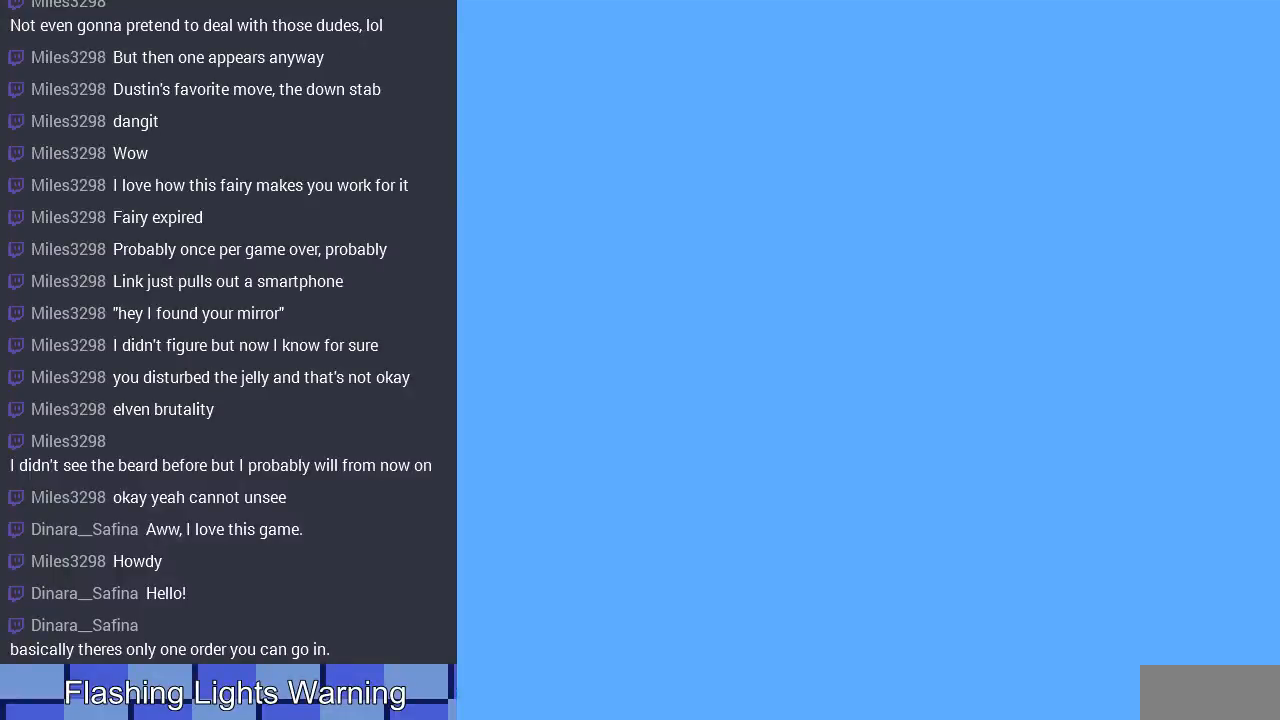
{"buttons": ["DPAD_LEFT"], "events": [[200, "A", "down"], [367, "A", "up"]]}
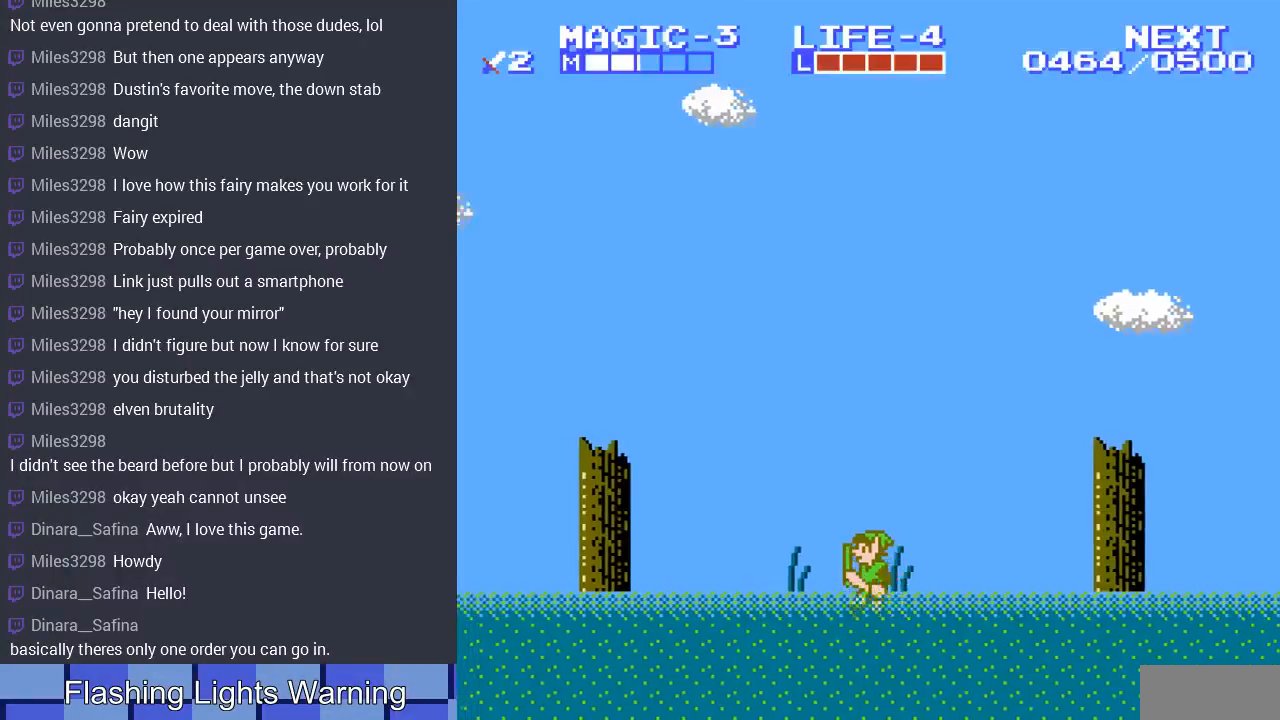
{"buttons": ["DPAD_LEFT"], "events": [[33, "A", "down"], [200, "A", "up"]]}
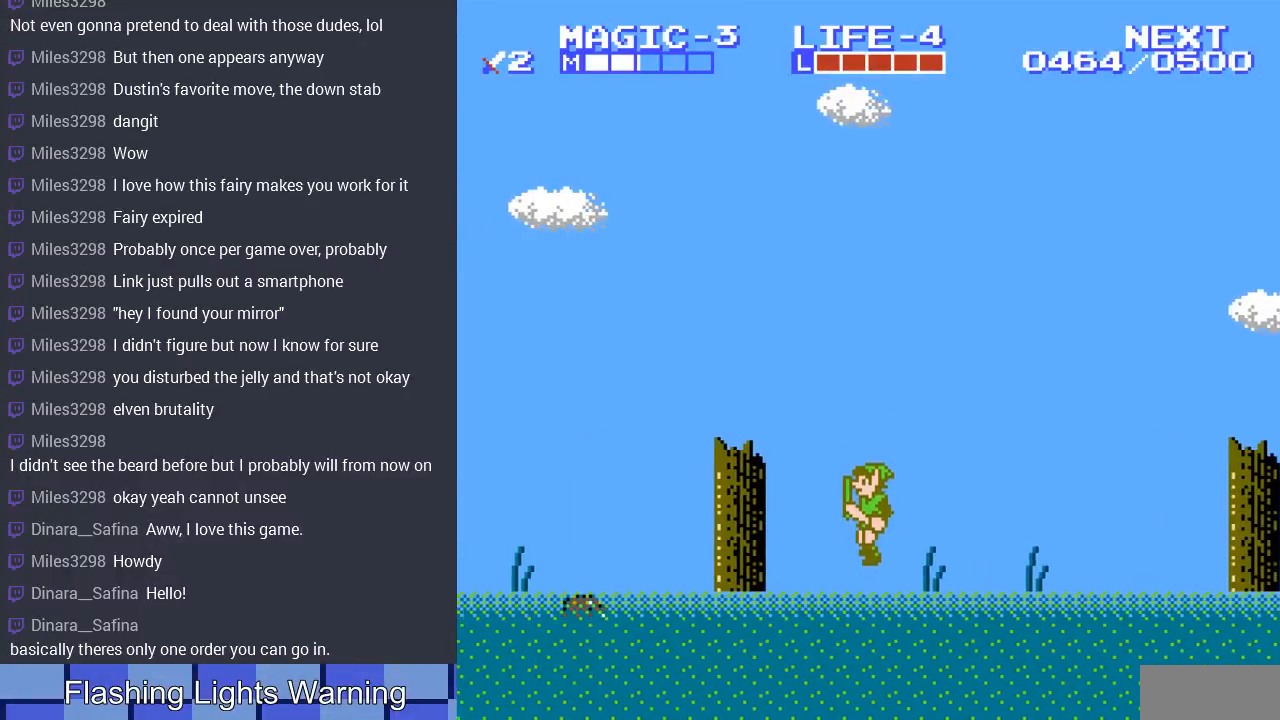
{"buttons": ["DPAD_LEFT"], "events": []}
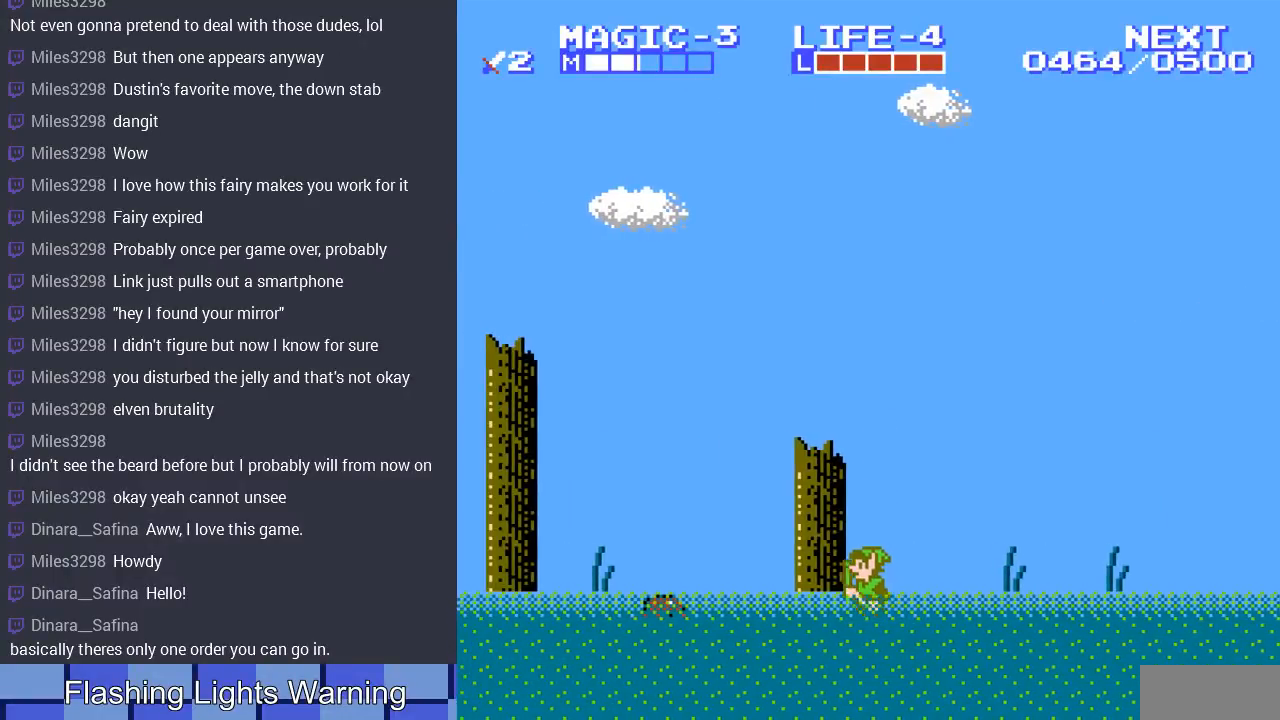
{"buttons": ["DPAD_LEFT"], "events": []}
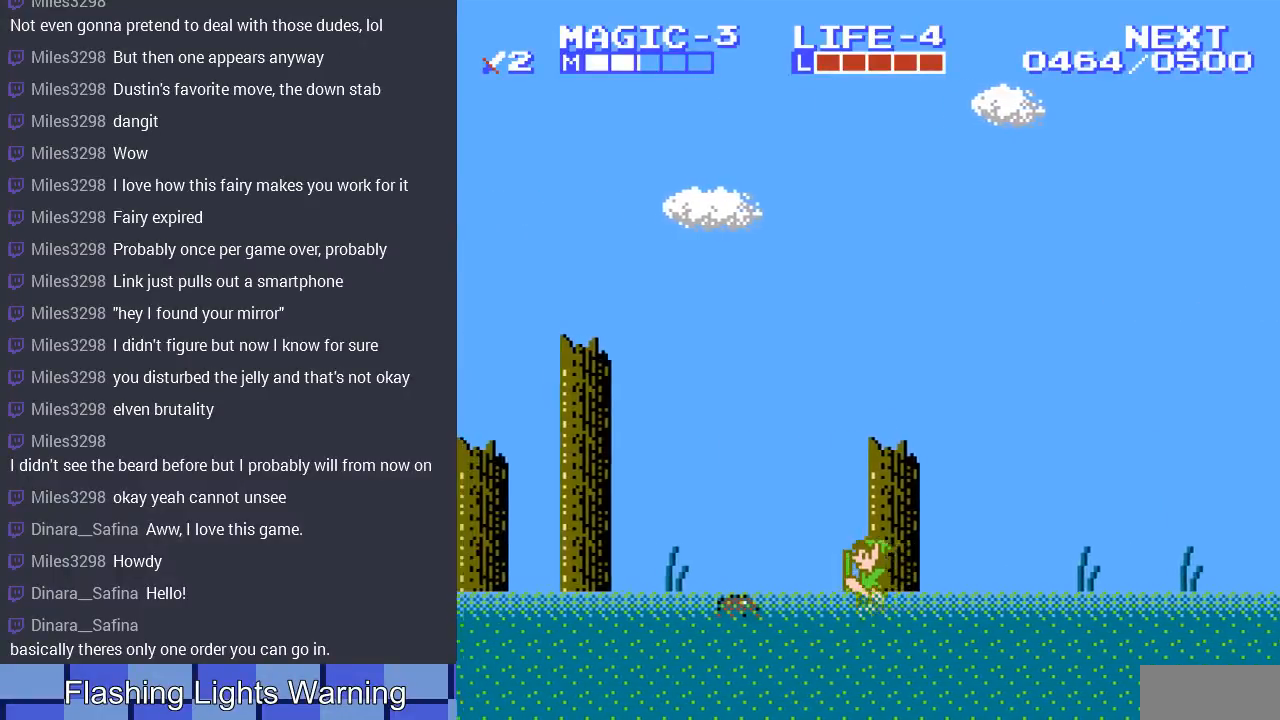
{"buttons": [], "events": [[167, "DPAD_LEFT", "up"]]}
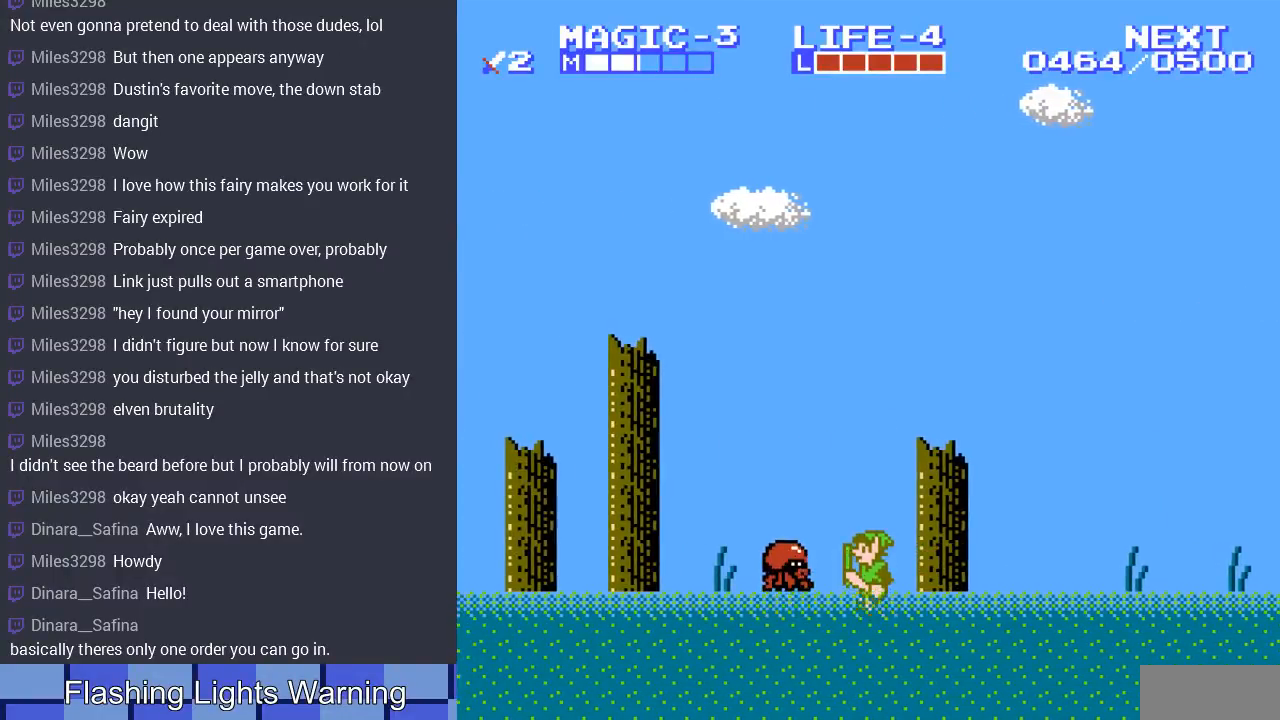
{"buttons": ["B", "DPAD_DOWN"], "events": [[400, "DPAD_DOWN", "down"], [467, "B", "down"]]}
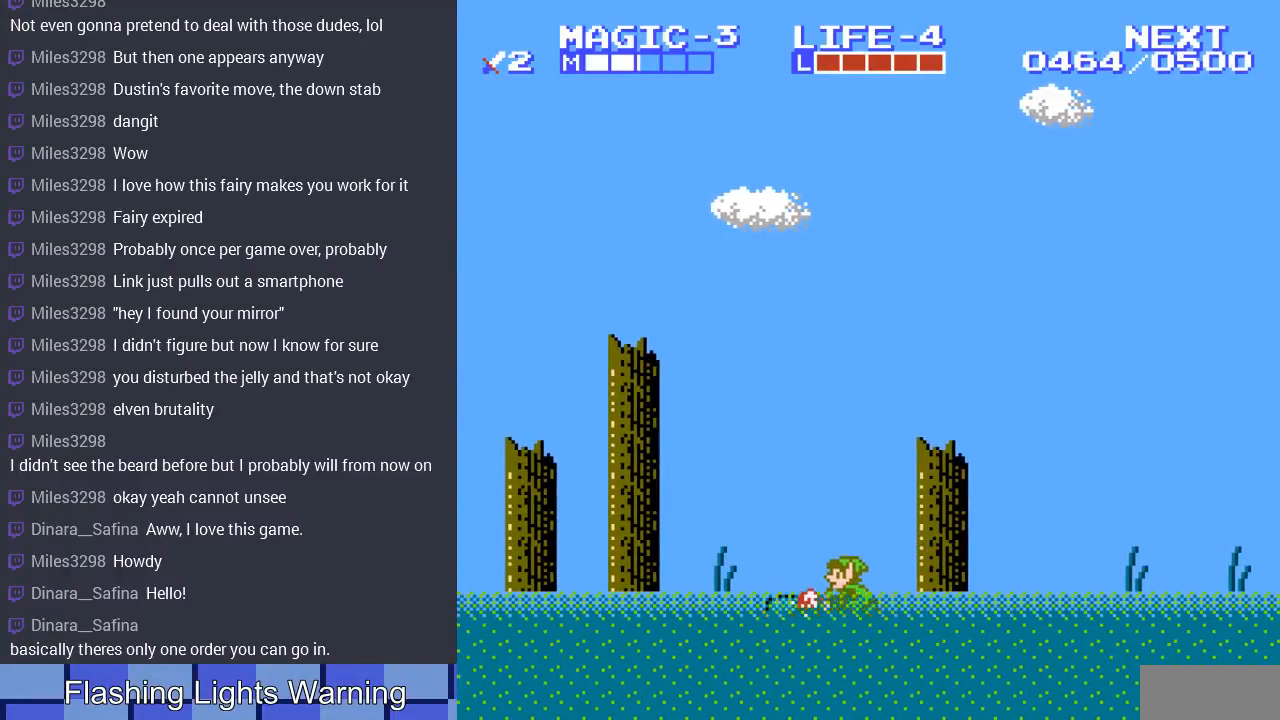
{"buttons": ["B", "DPAD_DOWN"], "events": [[67, "B", "up"], [167, "B", "down"], [233, "B", "up"], [333, "B", "down"], [400, "B", "up"], [500, "B", "down"]]}
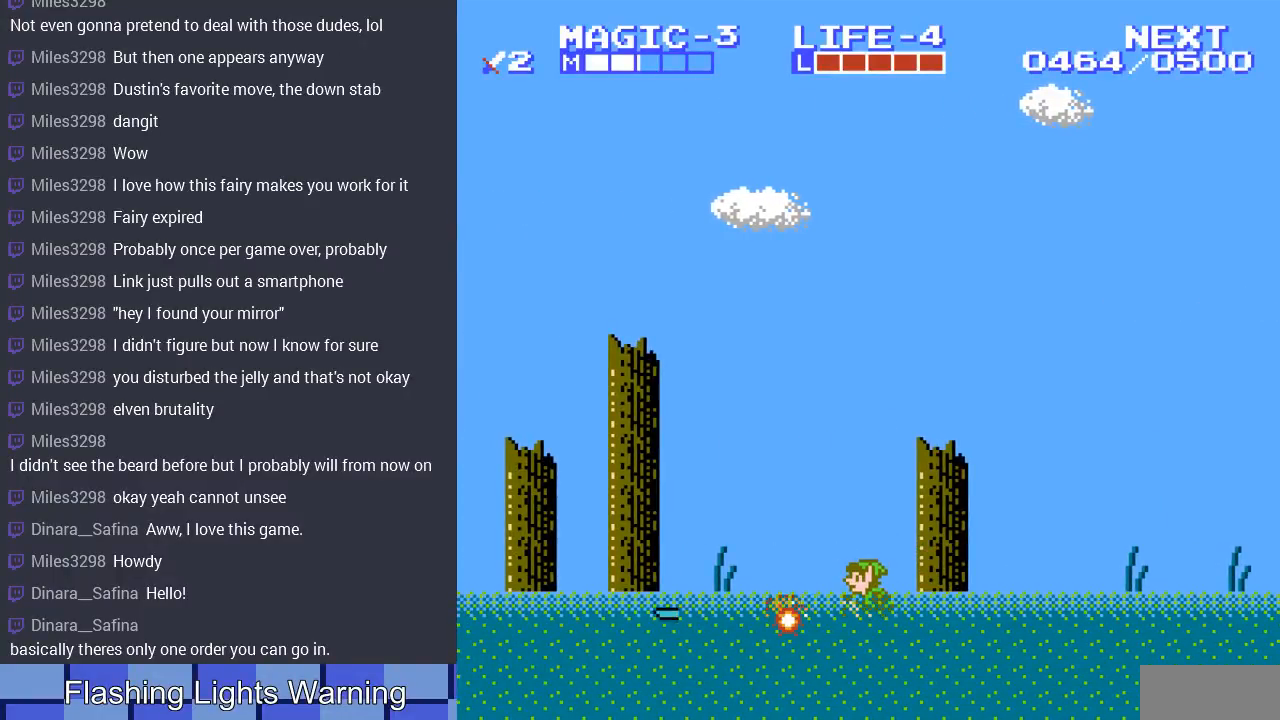
{"buttons": ["A", "DPAD_LEFT"], "events": [[100, "B", "up"], [167, "DPAD_DOWN", "up"], [233, "DPAD_LEFT", "down"], [400, "A", "down"]]}
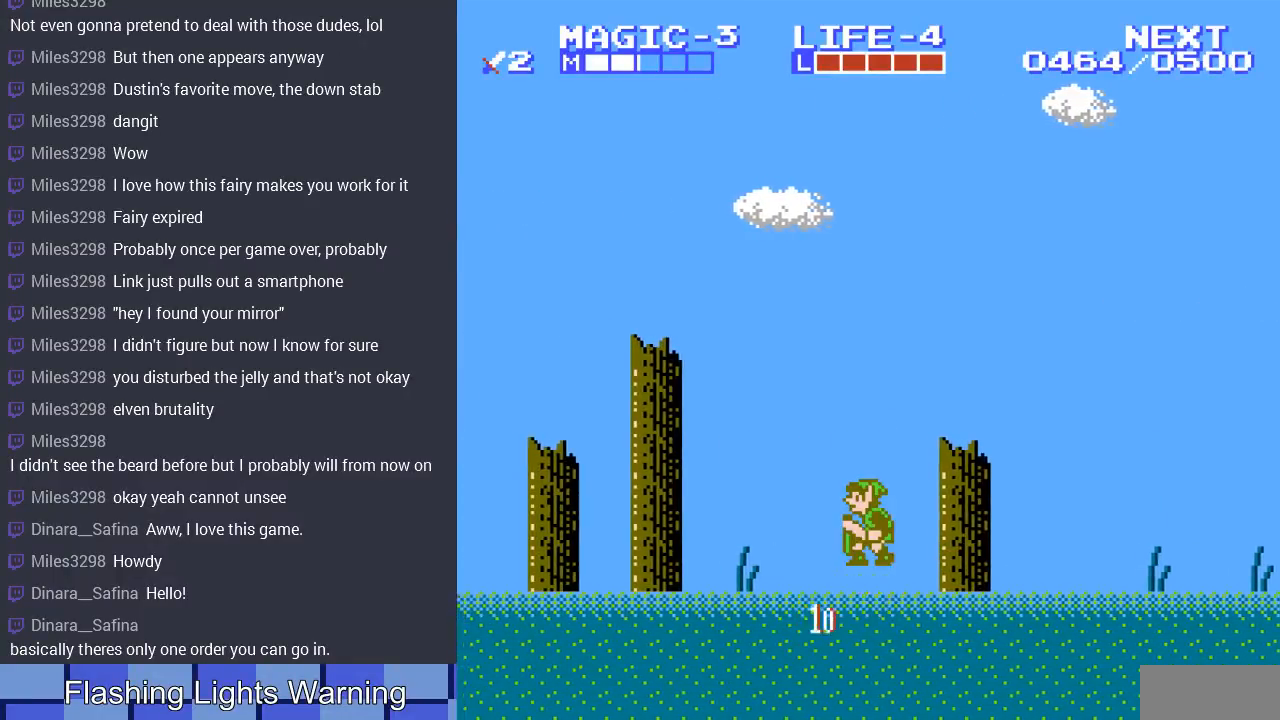
{"buttons": ["DPAD_LEFT"], "events": [[67, "A", "up"]]}
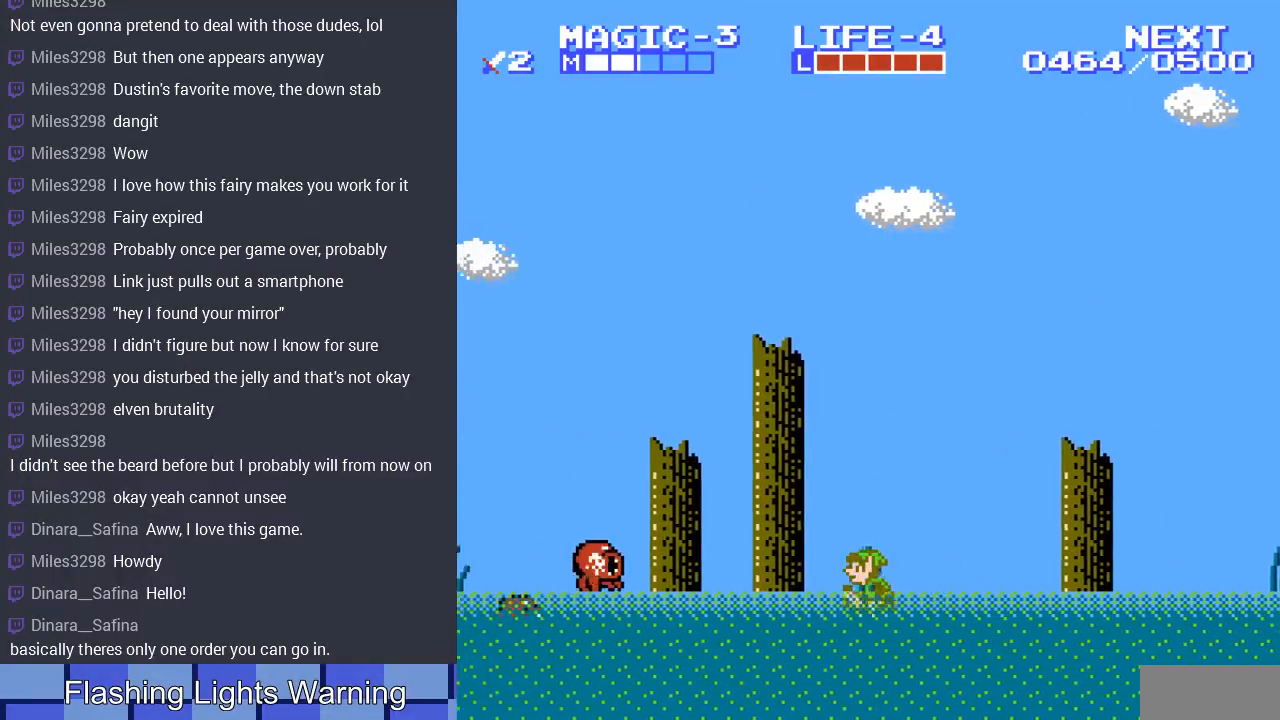
{"buttons": [], "events": [[267, "DPAD_LEFT", "up"]]}
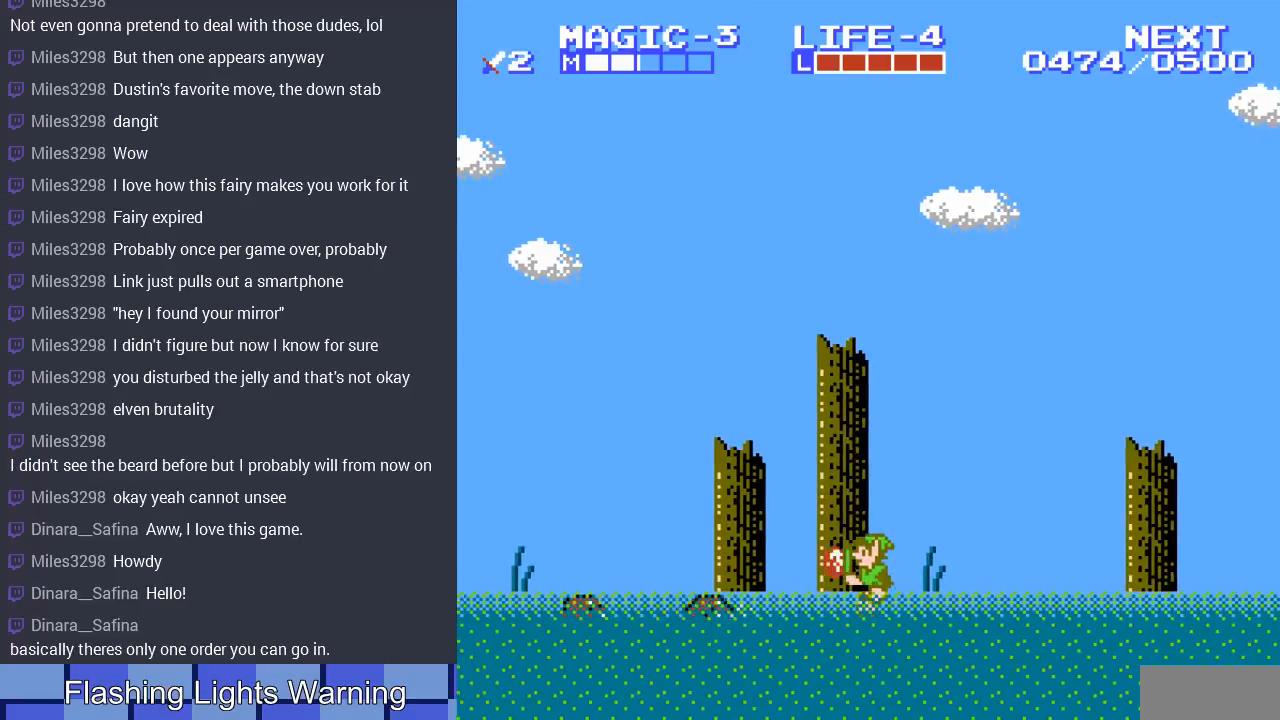
{"buttons": ["DPAD_DOWN"], "events": [[267, "DPAD_LEFT", "down"], [300, "DPAD_LEFT", "up"], [433, "DPAD_DOWN", "down"]]}
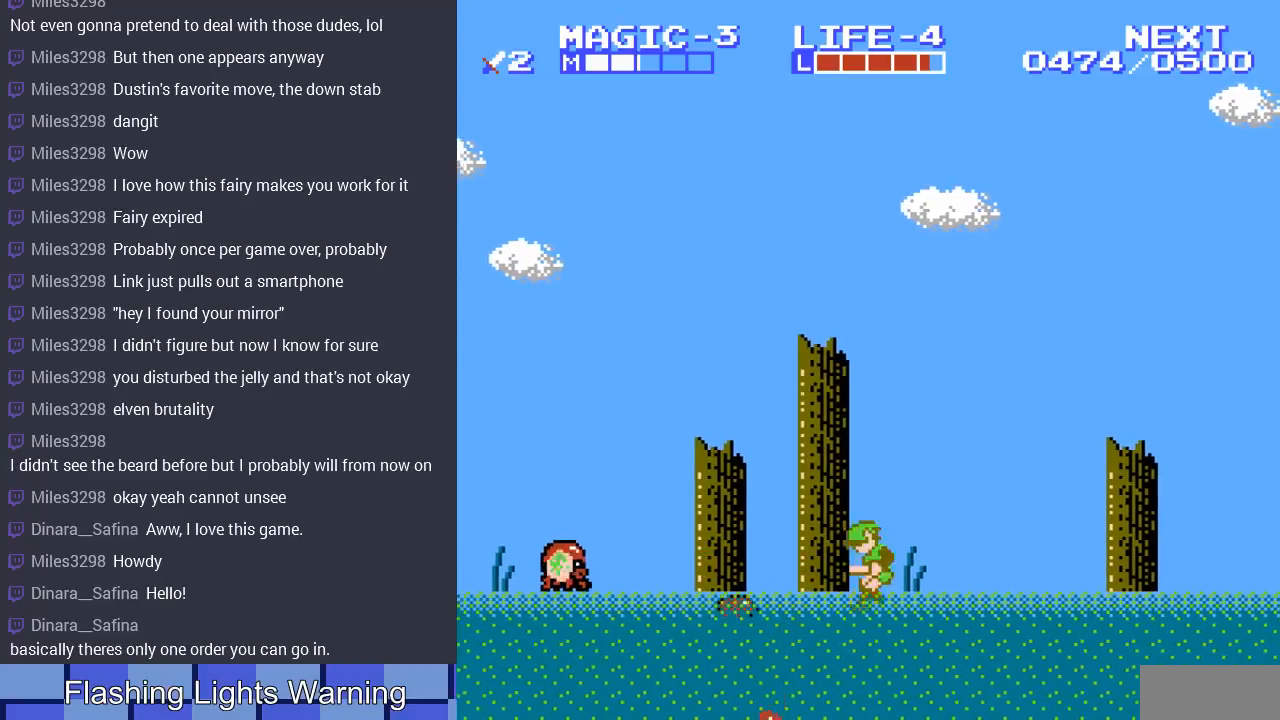
{"buttons": ["DPAD_LEFT"], "events": [[67, "DPAD_DOWN", "up"], [200, "DPAD_LEFT", "down"]]}
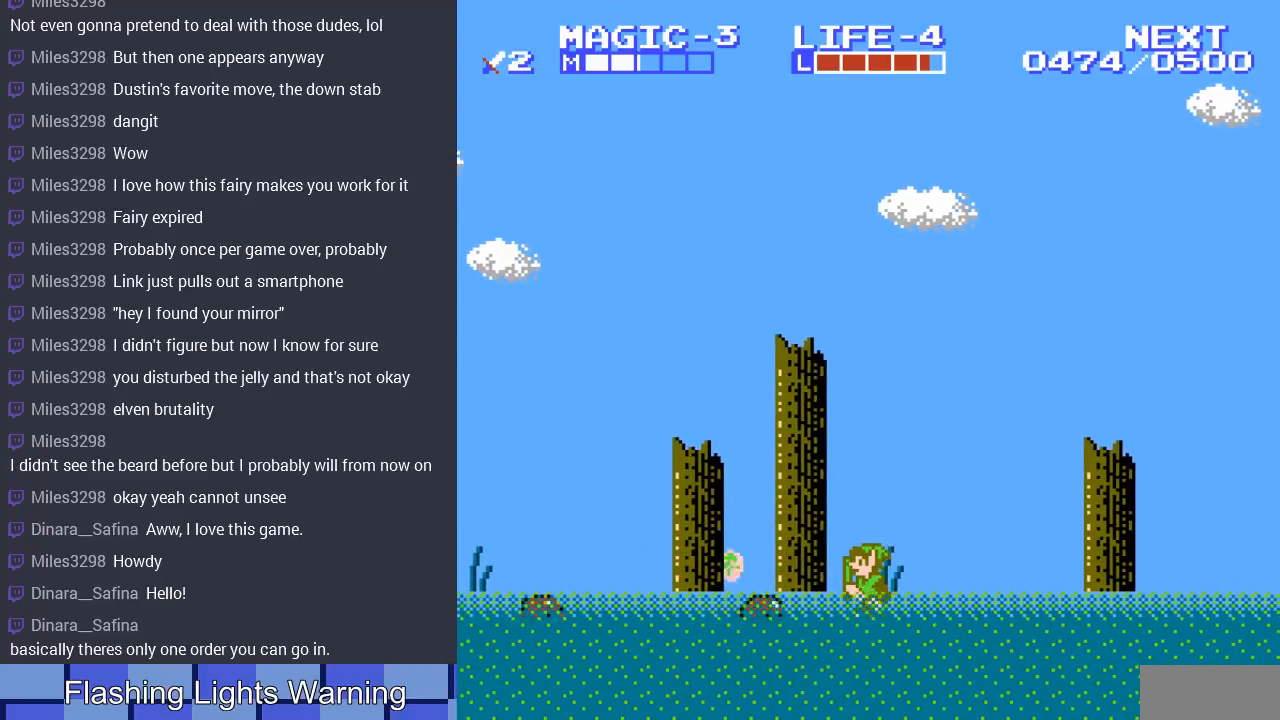
{"buttons": ["DPAD_DOWN"], "events": [[67, "DPAD_DOWN", "down"], [67, "DPAD_LEFT", "up"], [167, "DPAD_DOWN", "up"], [233, "DPAD_DOWN", "down"], [333, "B", "down"], [433, "B", "up"]]}
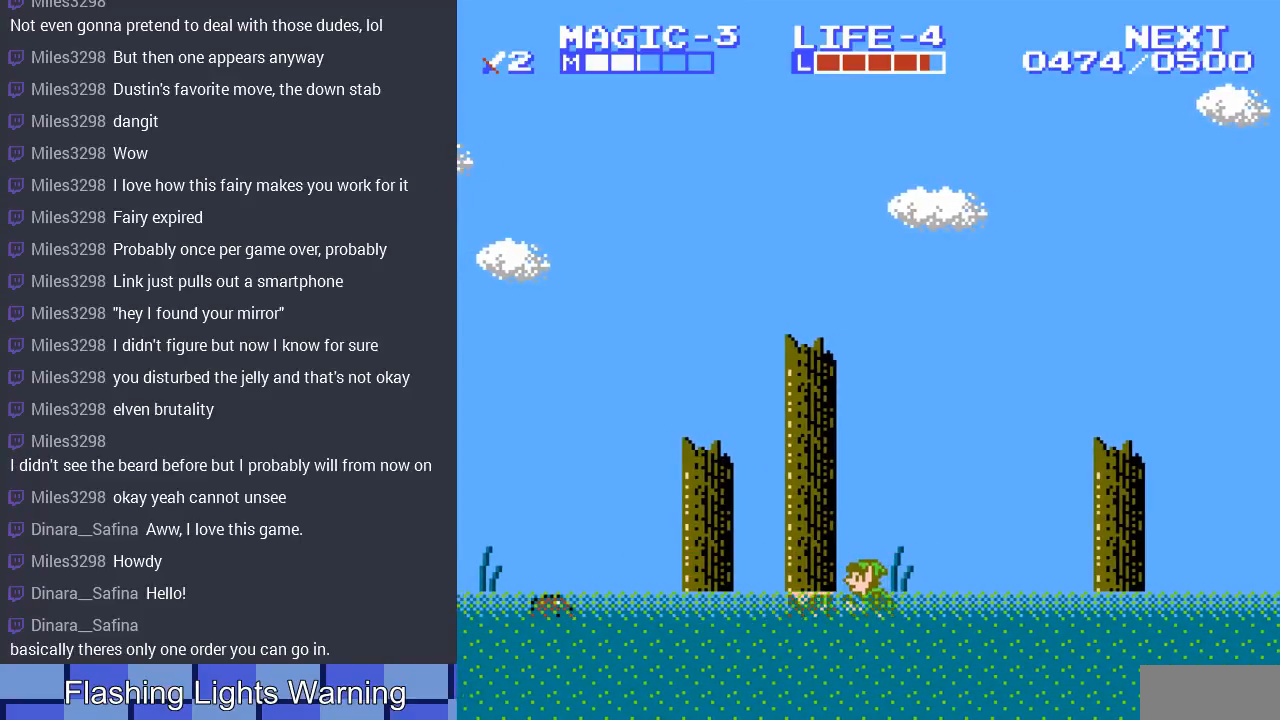
{"buttons": ["DPAD_LEFT"], "events": [[33, "B", "down"], [100, "B", "up"], [200, "B", "down"], [267, "B", "up"], [333, "B", "down"], [433, "B", "up"], [500, "DPAD_DOWN", "up"], [500, "DPAD_LEFT", "down"]]}